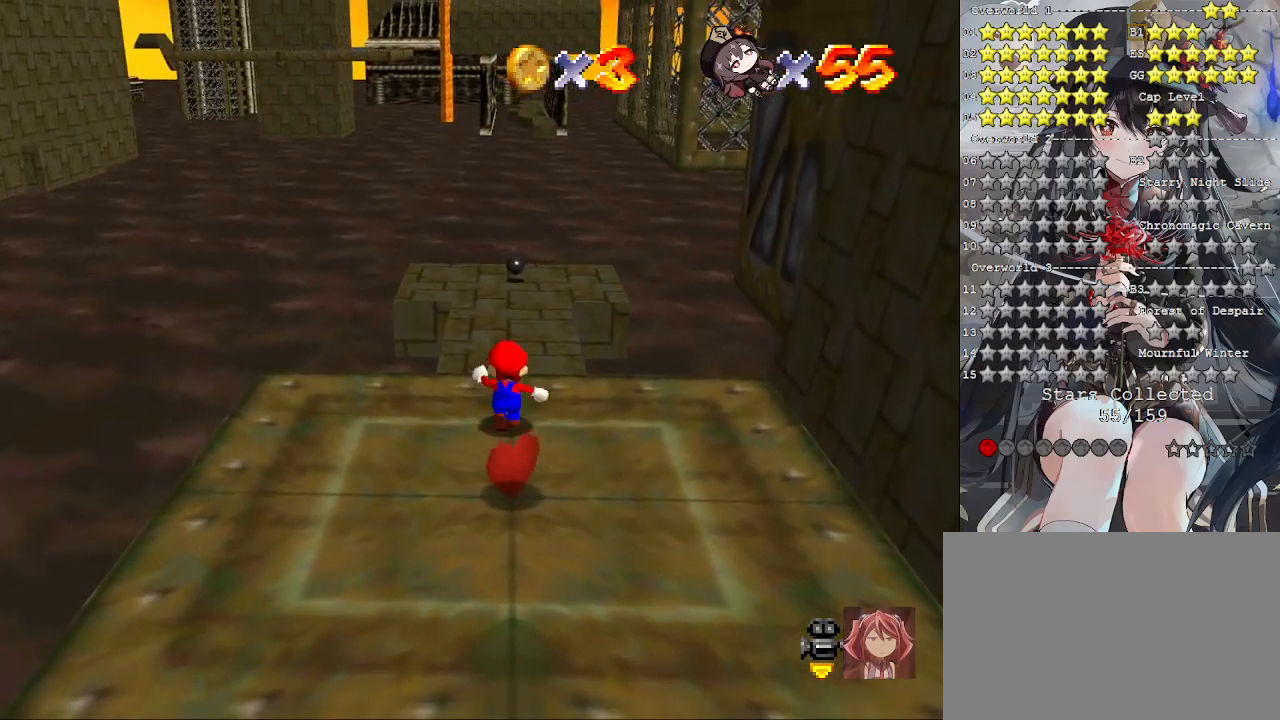
Gameplay with a controller (PlayStation layout); each line is a JSON object with the inputs held at the frame after it. "events" lists button and stick changes between this image and that frame as [ms after this image, input, new state], when the widget could be followed in between. Not read: R3.
{"buttons": [], "left_stick": "down", "right_stick": "center", "events": [[133, "left_stick", "down"]]}
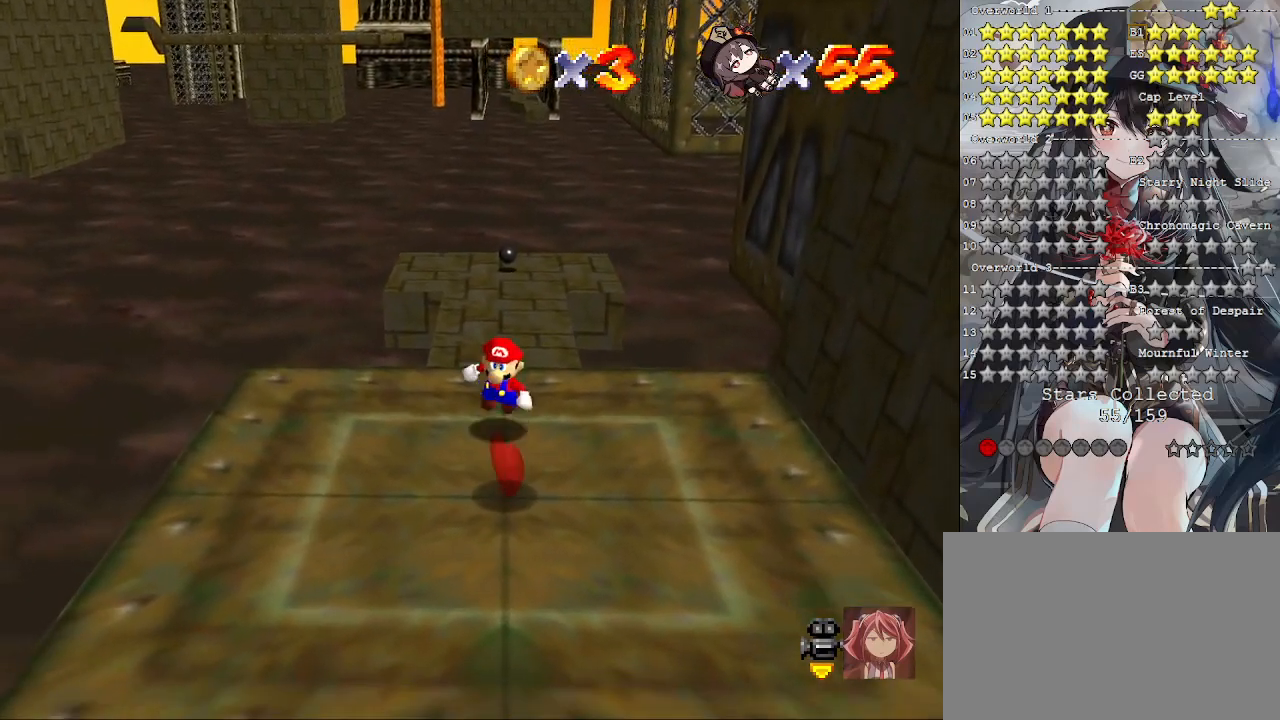
{"buttons": [], "left_stick": "up", "right_stick": "center", "events": [[300, "left_stick", "up"]]}
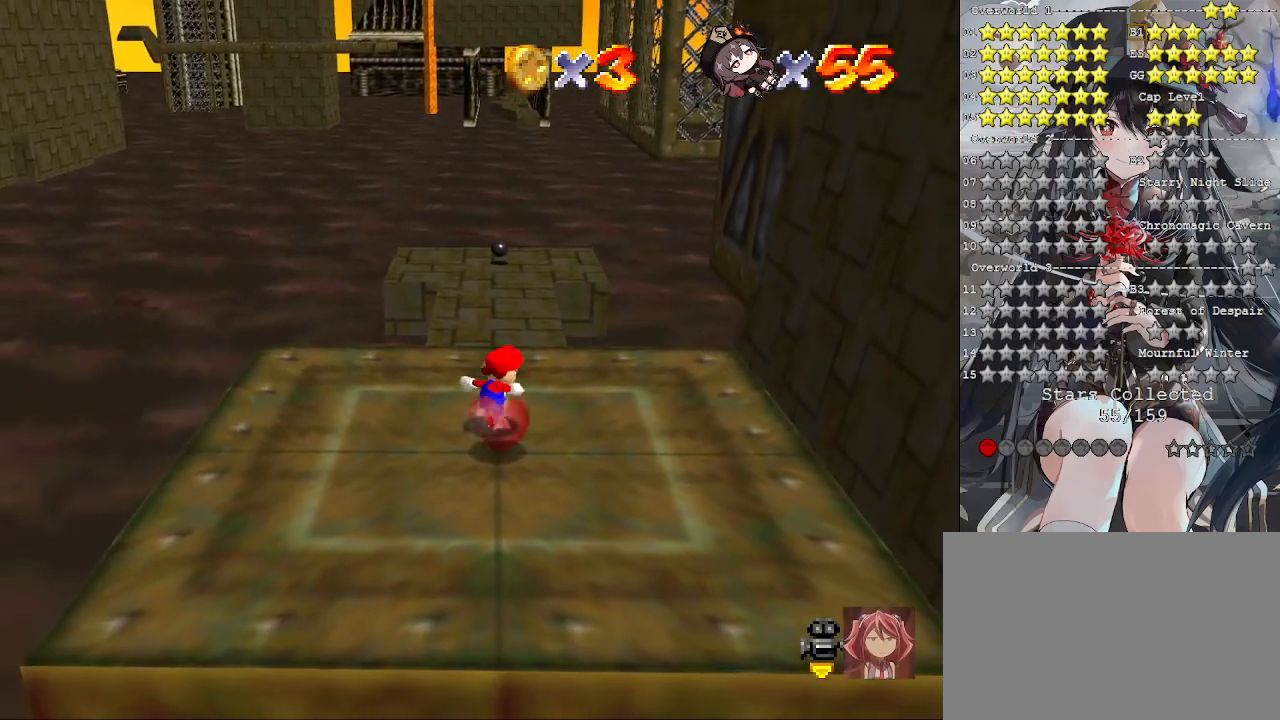
{"buttons": [], "left_stick": "center", "right_stick": "center", "events": [[500, "left_stick", "center"]]}
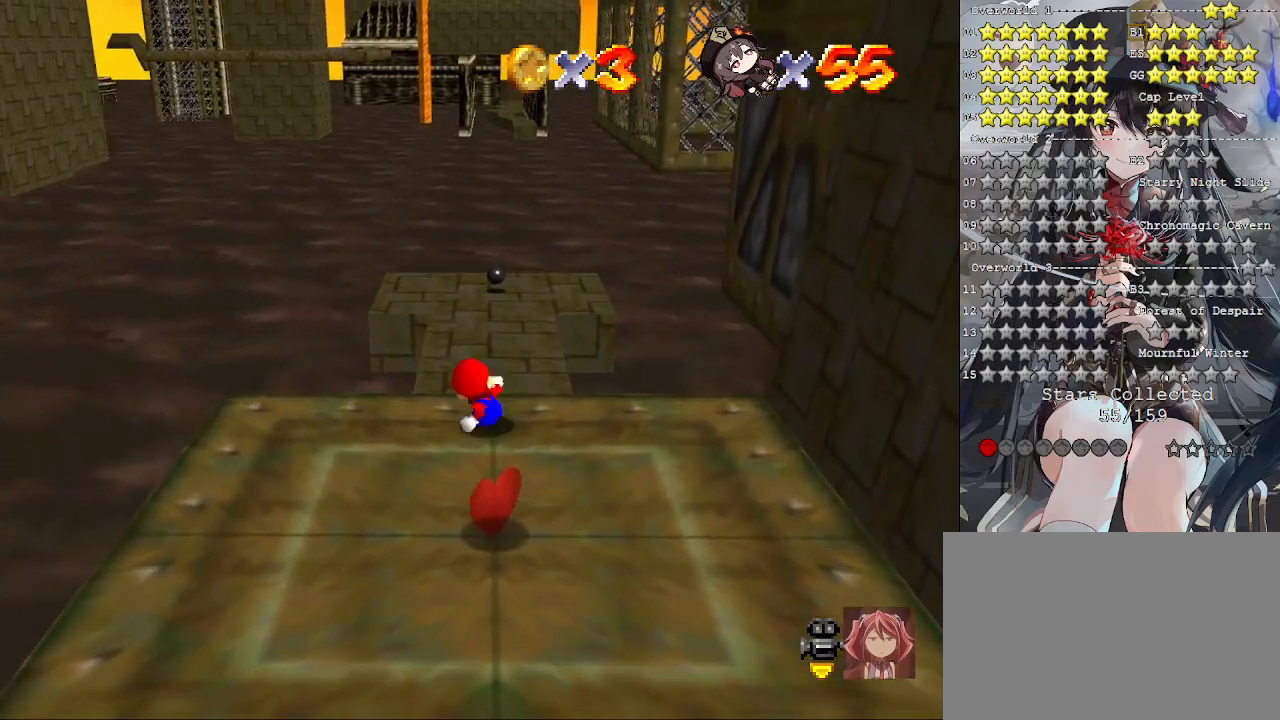
{"buttons": [], "left_stick": "down", "right_stick": "center", "events": [[33, "left_stick", "down"]]}
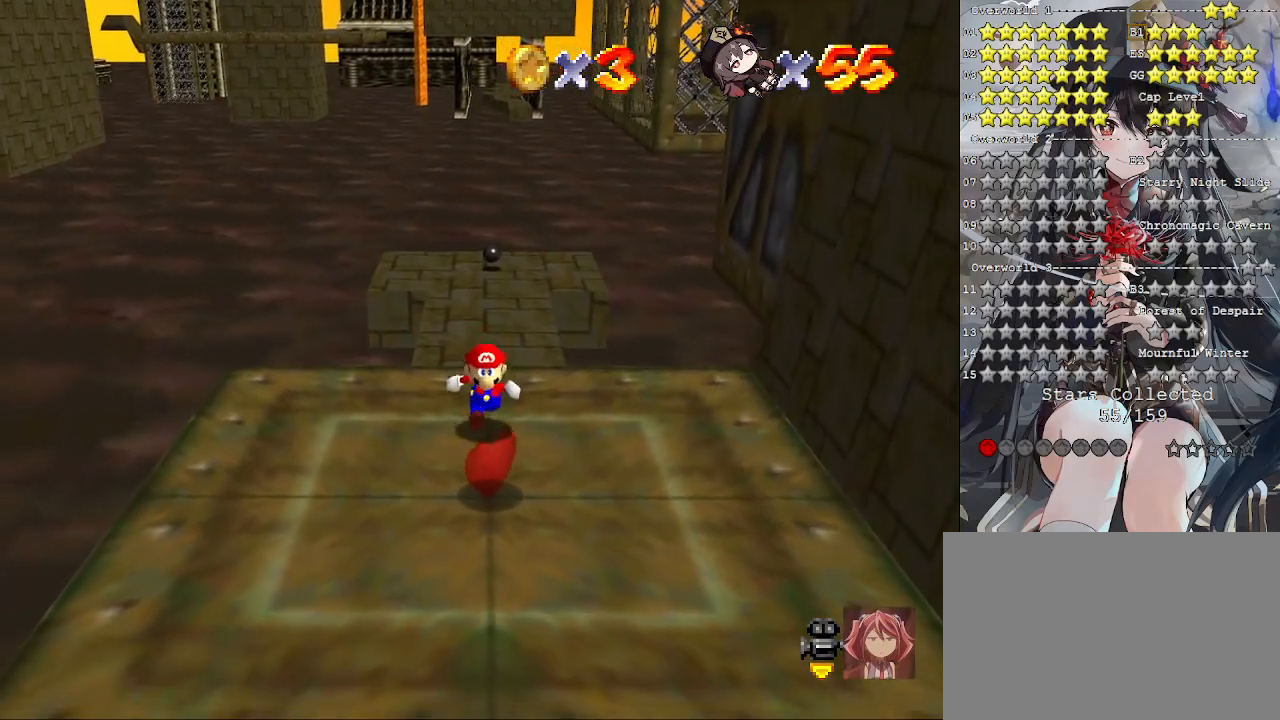
{"buttons": [], "left_stick": "up", "right_stick": "center", "events": [[233, "left_stick", "up"]]}
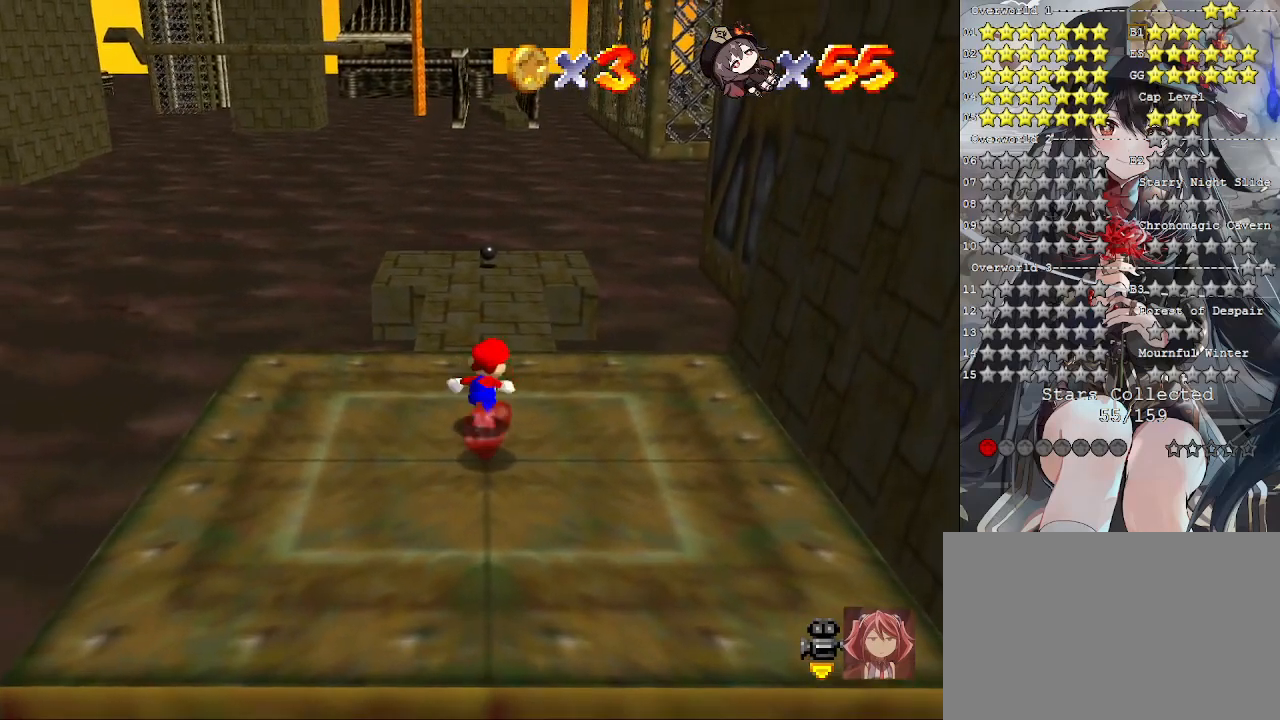
{"buttons": [], "left_stick": "down", "right_stick": "center", "events": [[500, "left_stick", "down"]]}
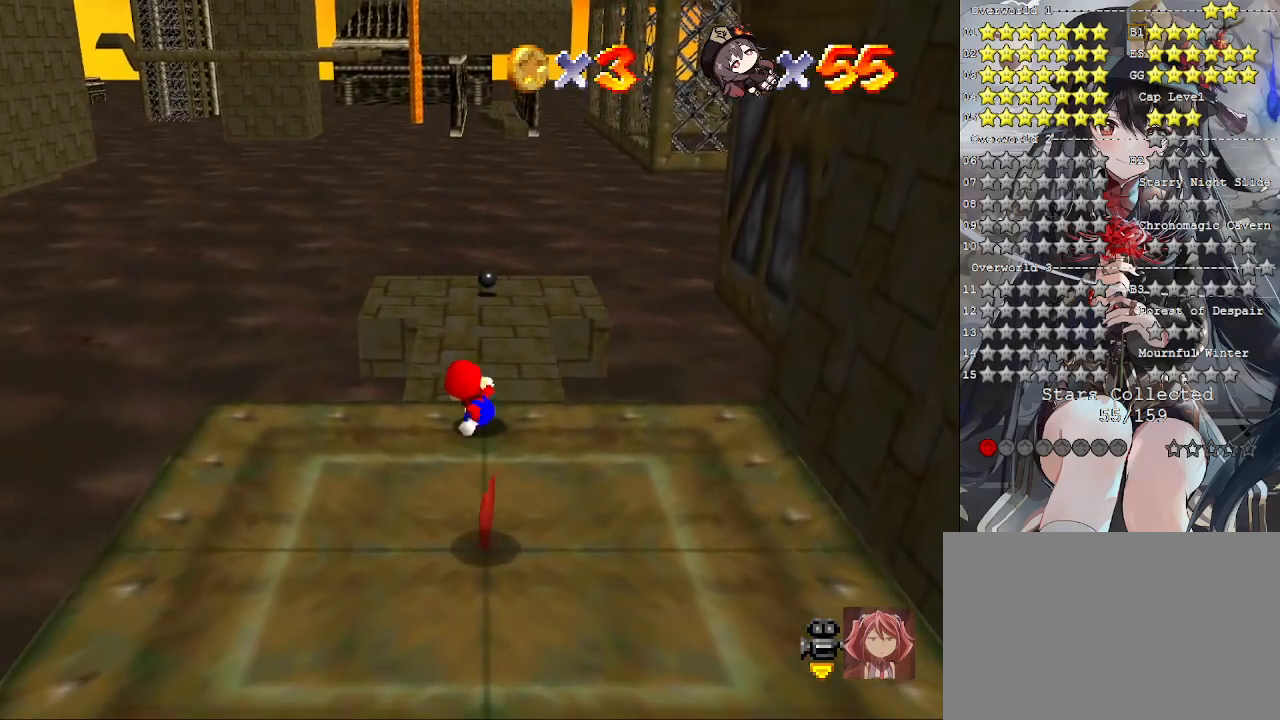
{"buttons": [], "left_stick": "down", "right_stick": "center", "events": []}
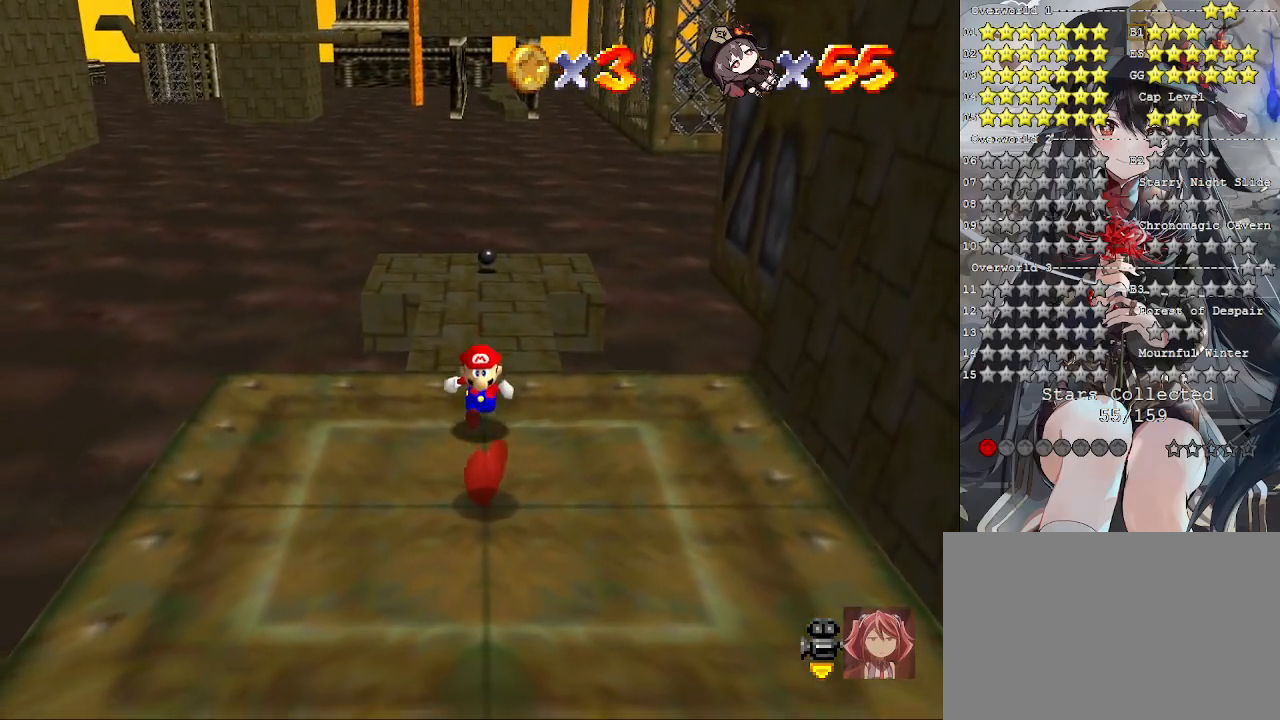
{"buttons": [], "left_stick": "up", "right_stick": "center", "events": [[167, "left_stick", "up"]]}
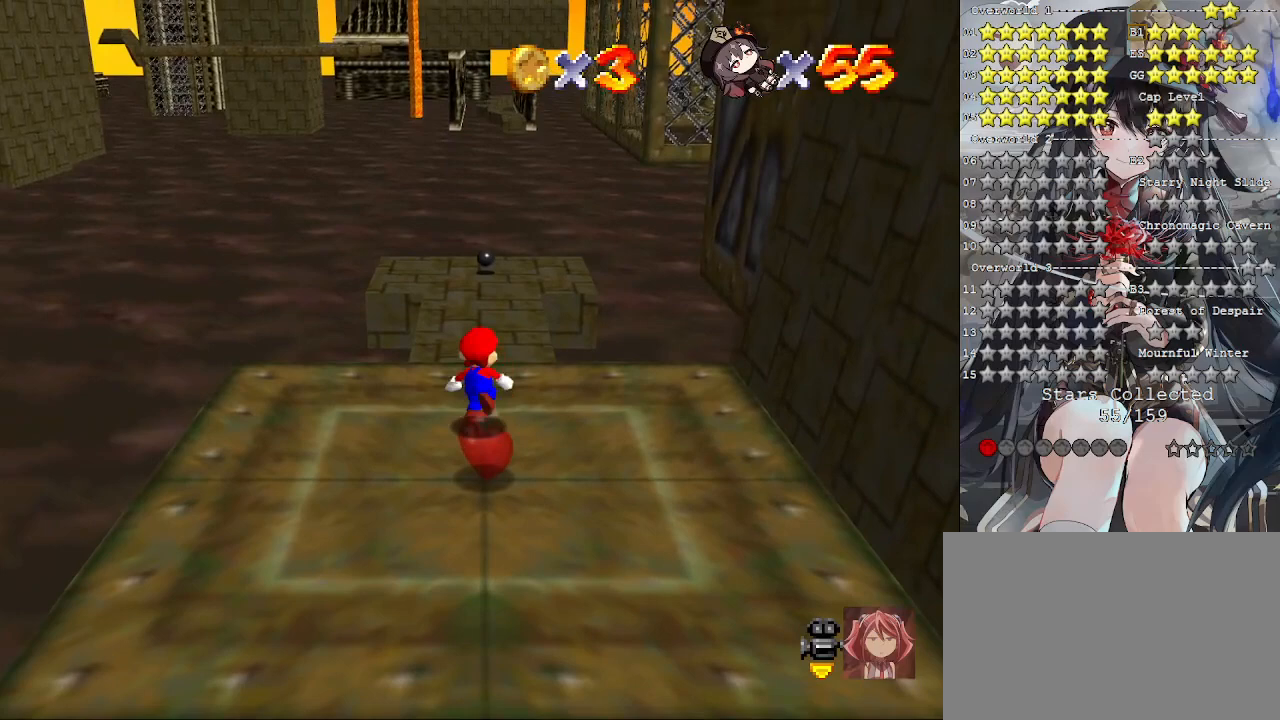
{"buttons": [], "left_stick": "down", "right_stick": "center", "events": [[400, "left_stick", "down"]]}
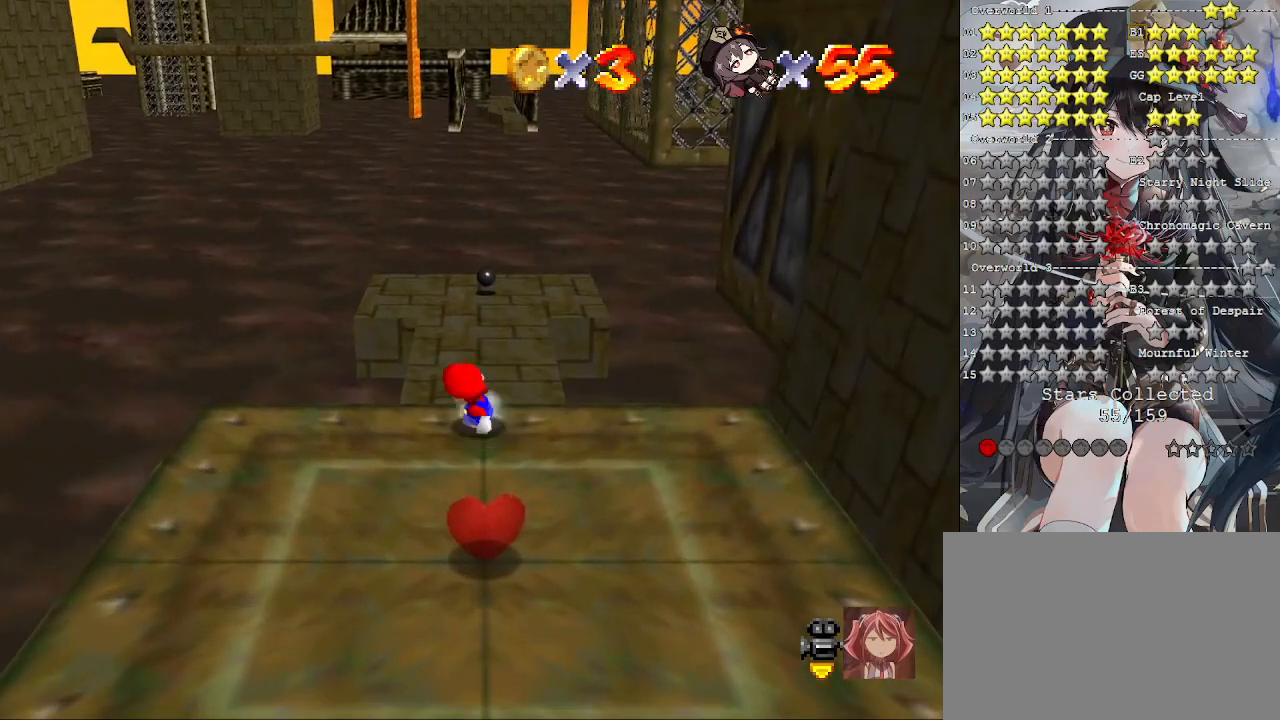
{"buttons": [], "left_stick": "down", "right_stick": "center", "events": []}
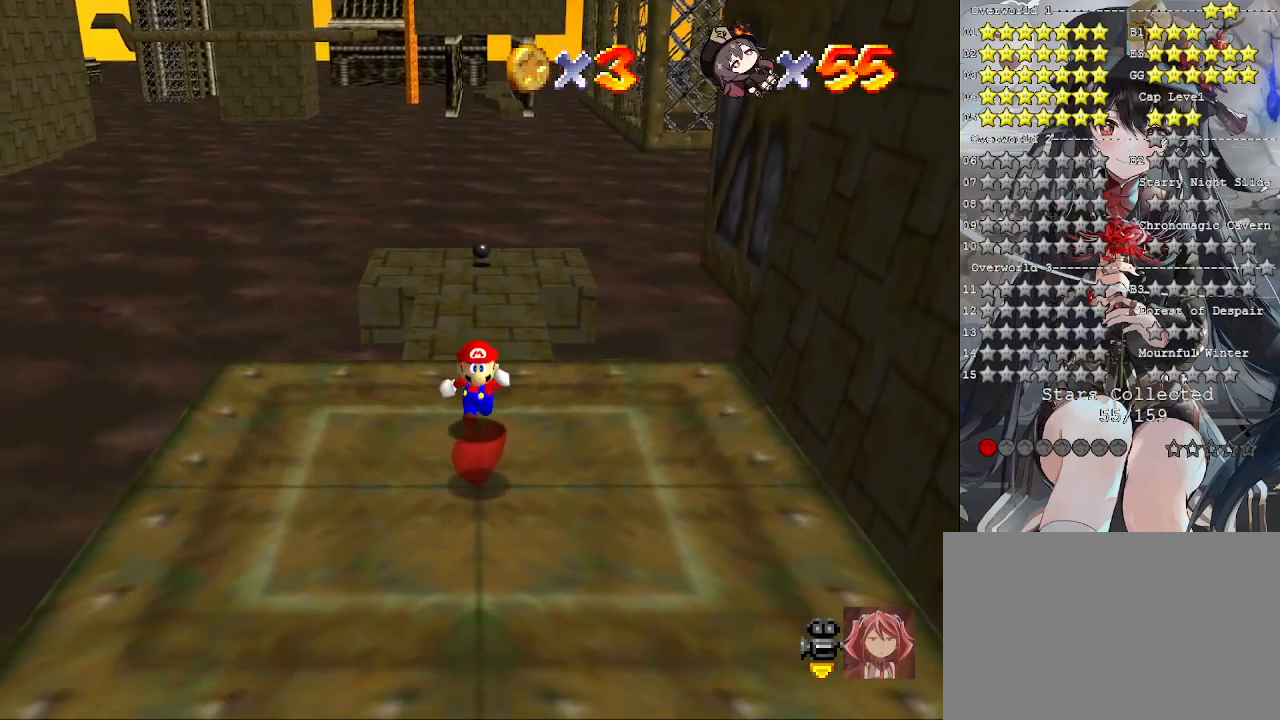
{"buttons": [], "left_stick": "left", "right_stick": "center", "events": [[133, "left_stick", "down-left"], [333, "left_stick", "left"]]}
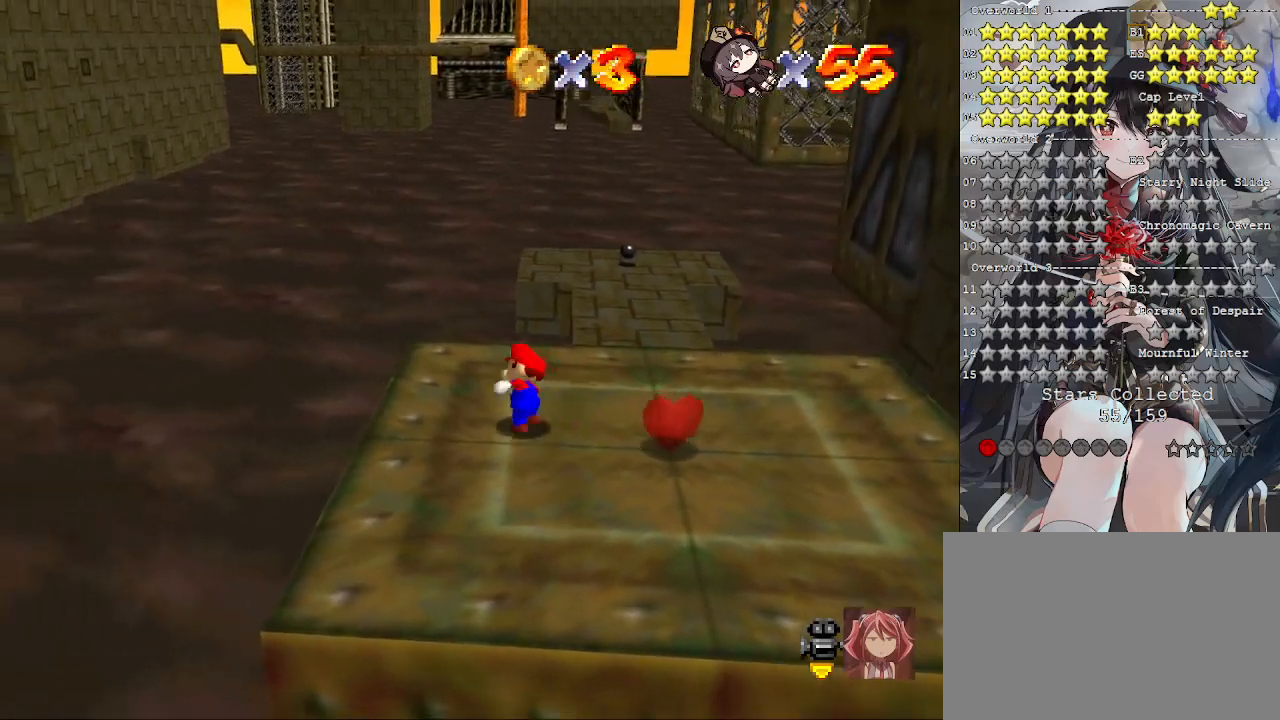
{"buttons": [], "left_stick": "up-right", "right_stick": "center", "events": [[67, "left_stick", "up"], [367, "left_stick", "up-right"]]}
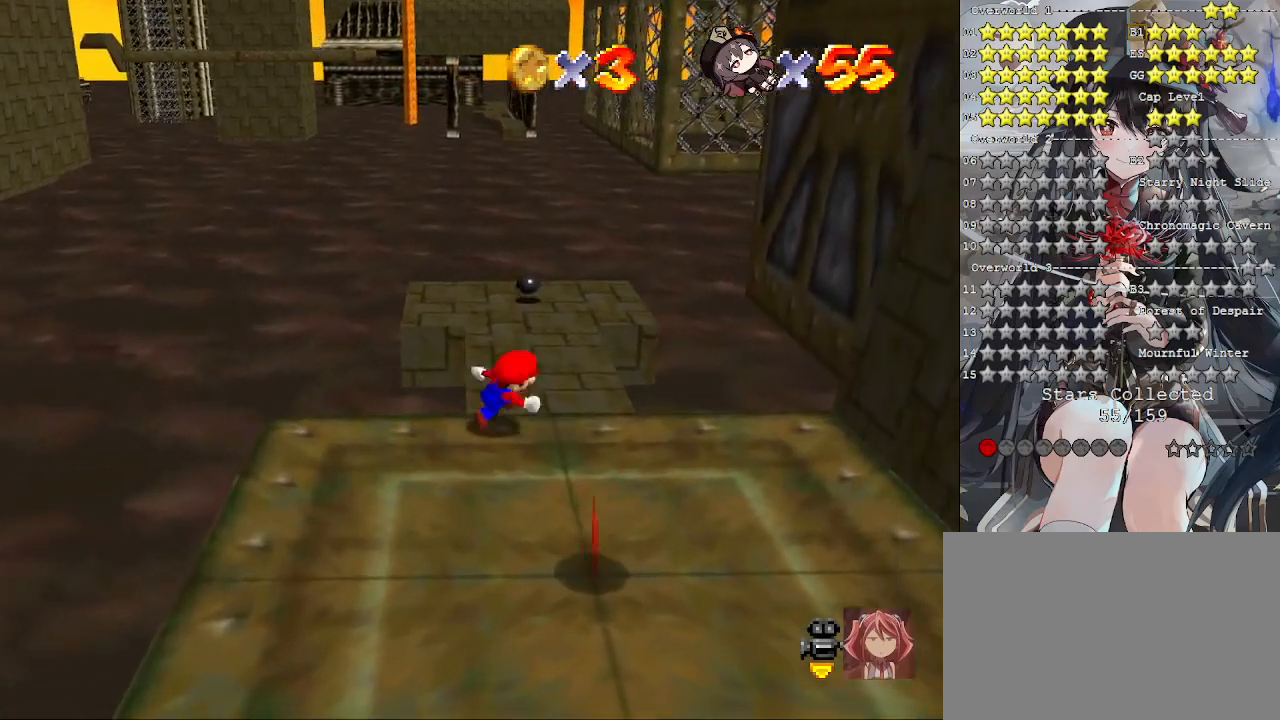
{"buttons": [], "left_stick": "down", "right_stick": "center", "events": [[67, "left_stick", "down-right"], [200, "left_stick", "down"]]}
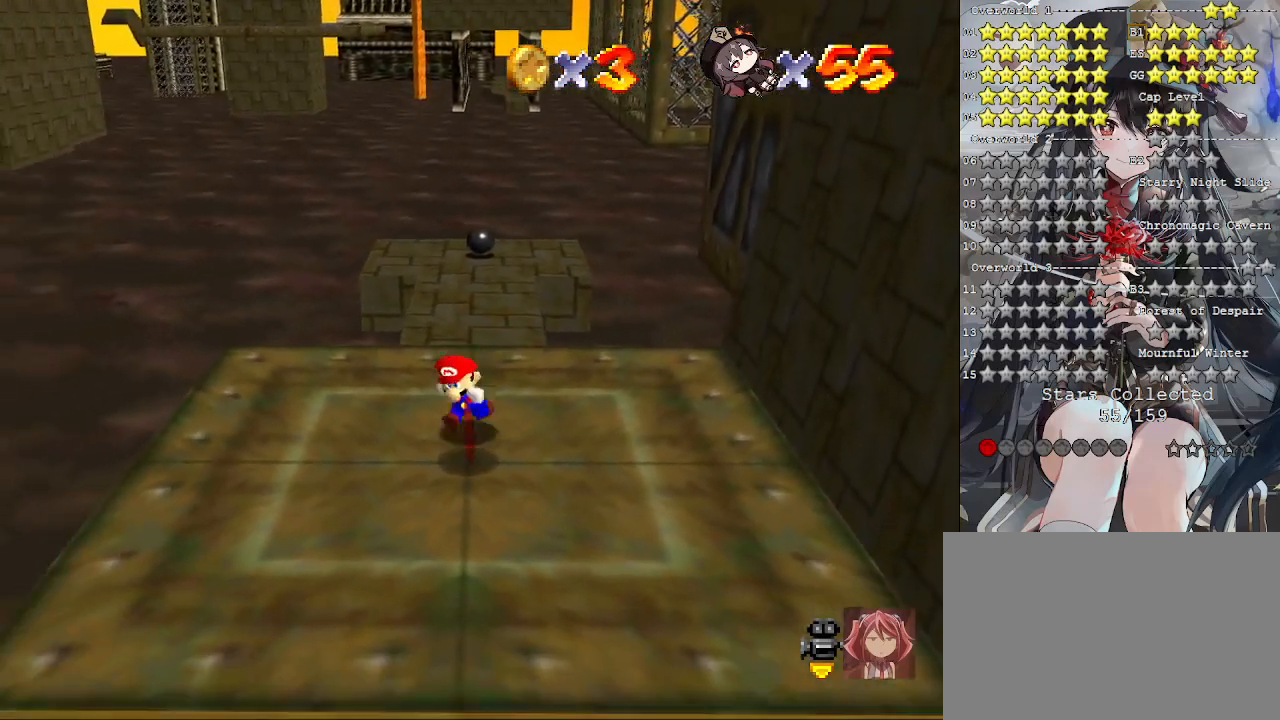
{"buttons": ["CROSS"], "left_stick": "down", "right_stick": "center", "events": [[500, "CROSS", "down"]]}
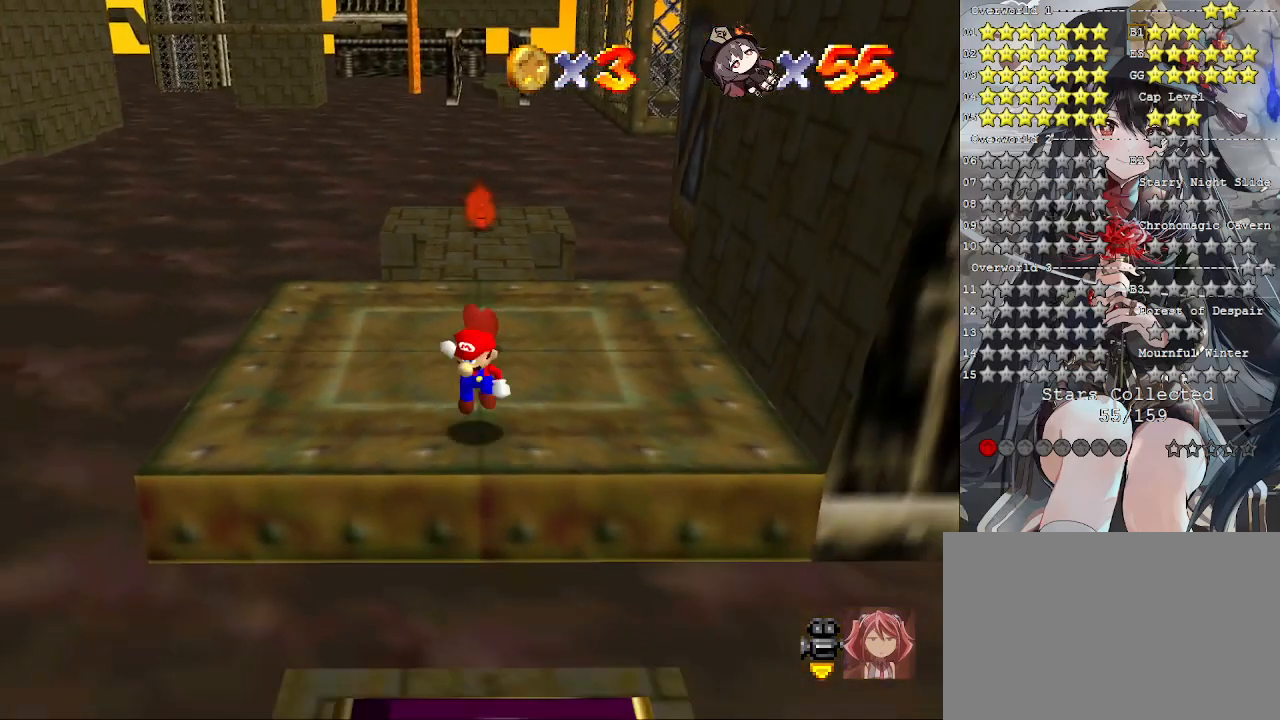
{"buttons": [], "left_stick": "down", "right_stick": "center", "events": [[233, "CROSS", "up"], [367, "right_stick", "down-right"], [467, "right_stick", "center"]]}
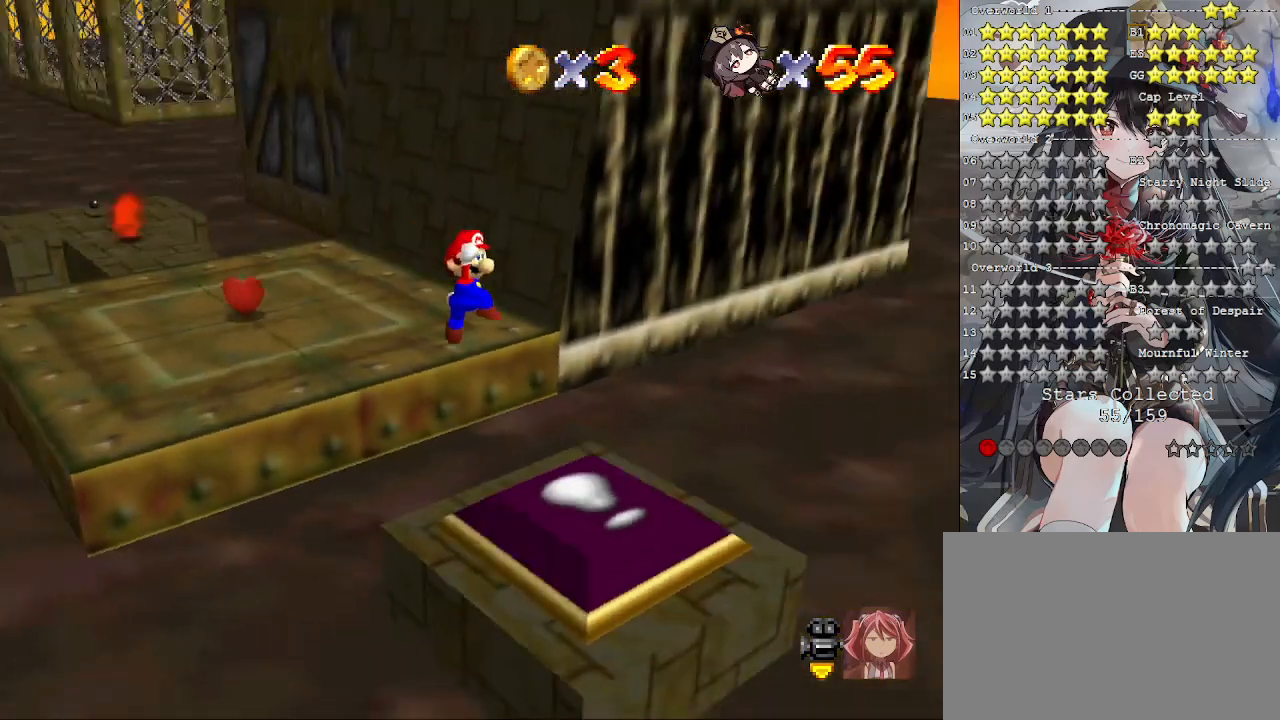
{"buttons": ["CROSS"], "left_stick": "up-left", "right_stick": "center", "events": [[67, "left_stick", "up"], [300, "left_stick", "up-left"], [467, "CROSS", "down"]]}
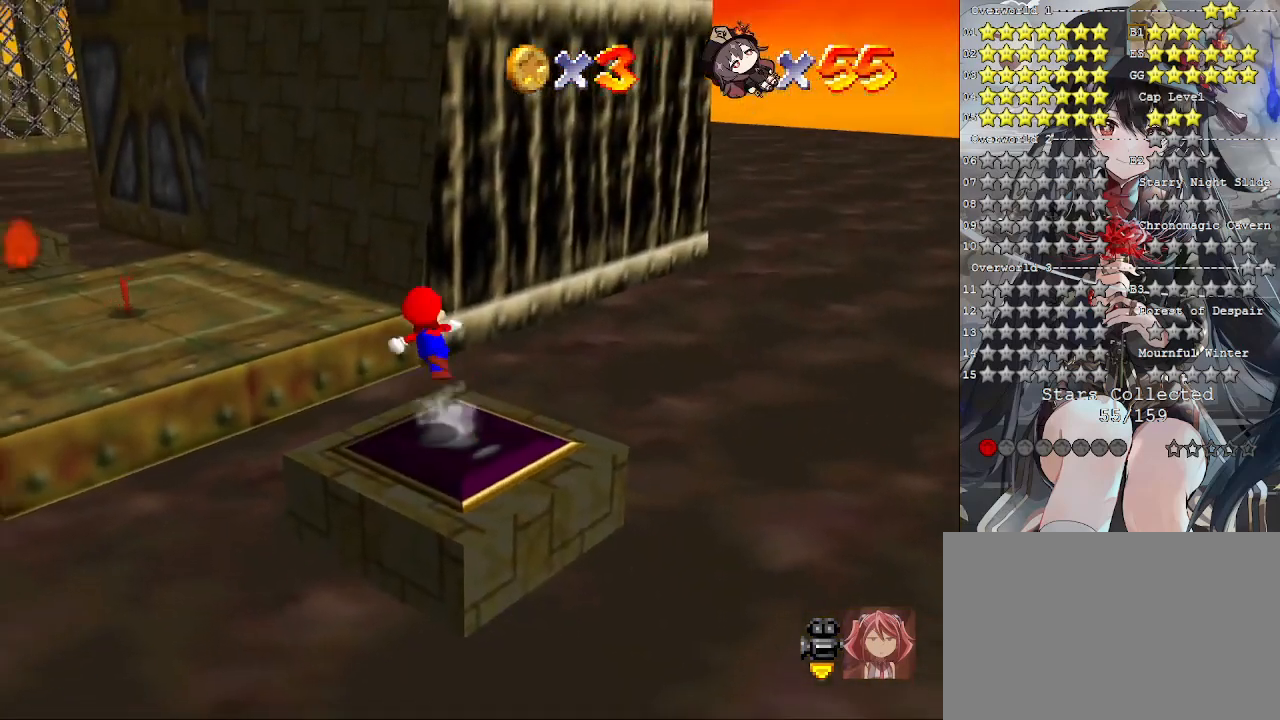
{"buttons": [], "left_stick": "up-left", "right_stick": "center", "events": [[233, "CROSS", "up"], [333, "right_stick", "down-right"], [433, "right_stick", "center"]]}
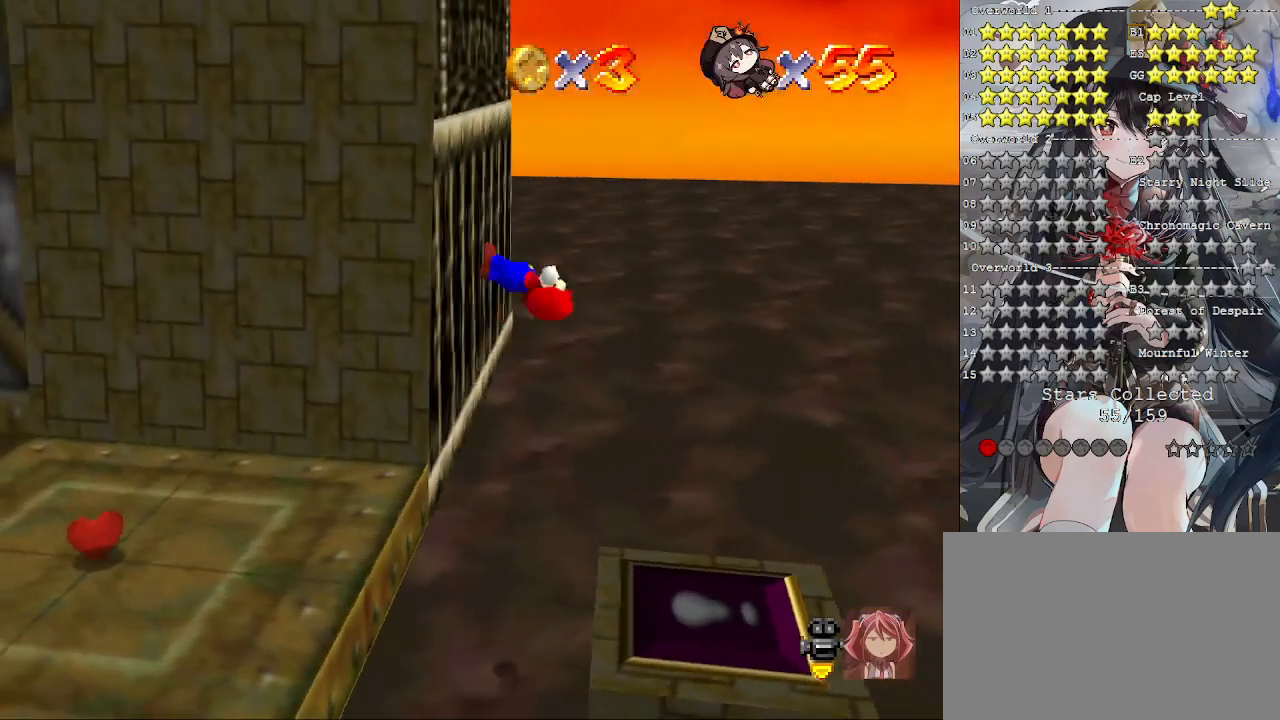
{"buttons": [], "left_stick": "down-right", "right_stick": "center", "events": [[300, "left_stick", "down-right"]]}
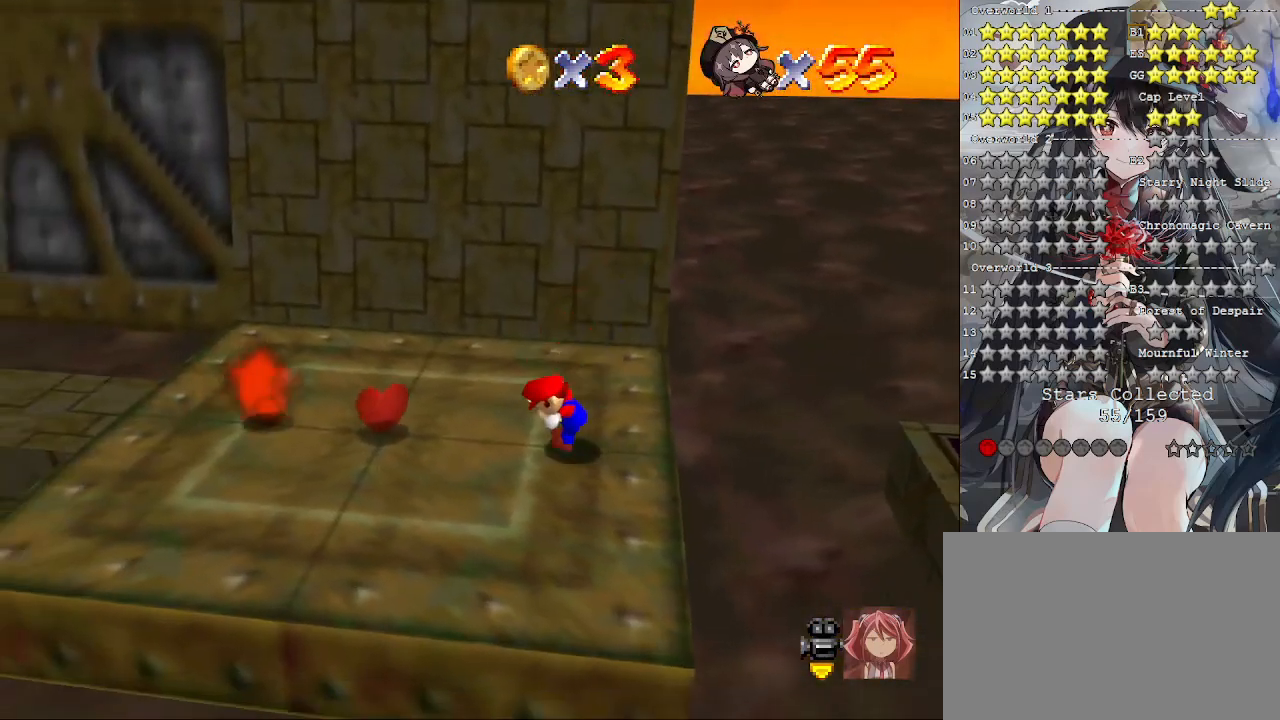
{"buttons": [], "left_stick": "left", "right_stick": "center", "events": [[67, "CROSS", "down"], [200, "CROSS", "up"], [233, "left_stick", "left"]]}
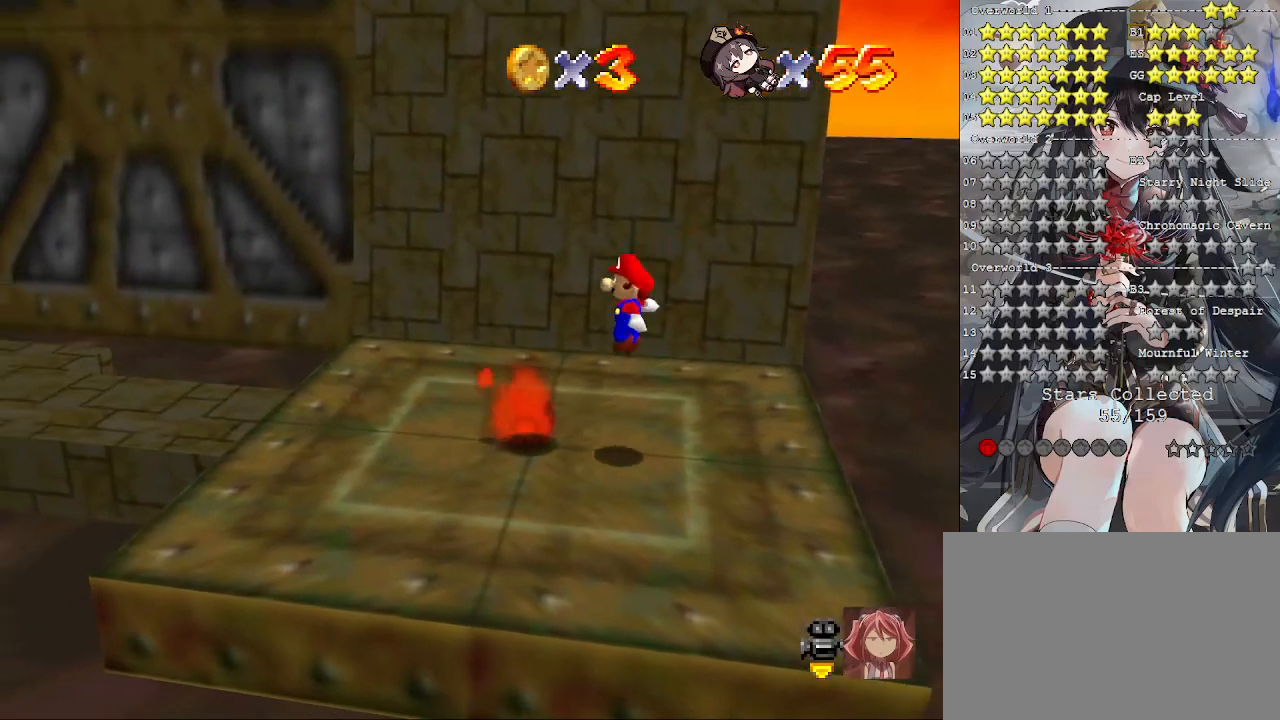
{"buttons": [], "left_stick": "up", "right_stick": "center", "events": [[133, "left_stick", "right"], [200, "left_stick", "up"]]}
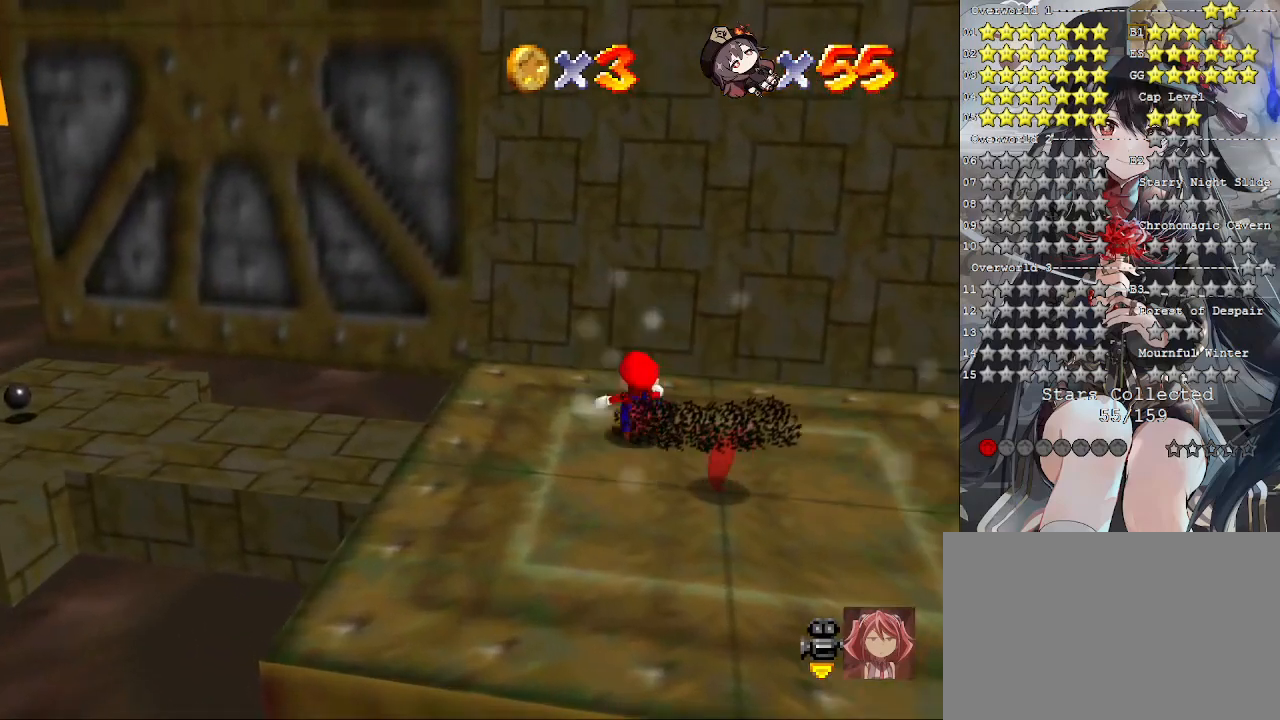
{"buttons": [], "left_stick": "up-right", "right_stick": "center", "events": [[100, "left_stick", "up-right"]]}
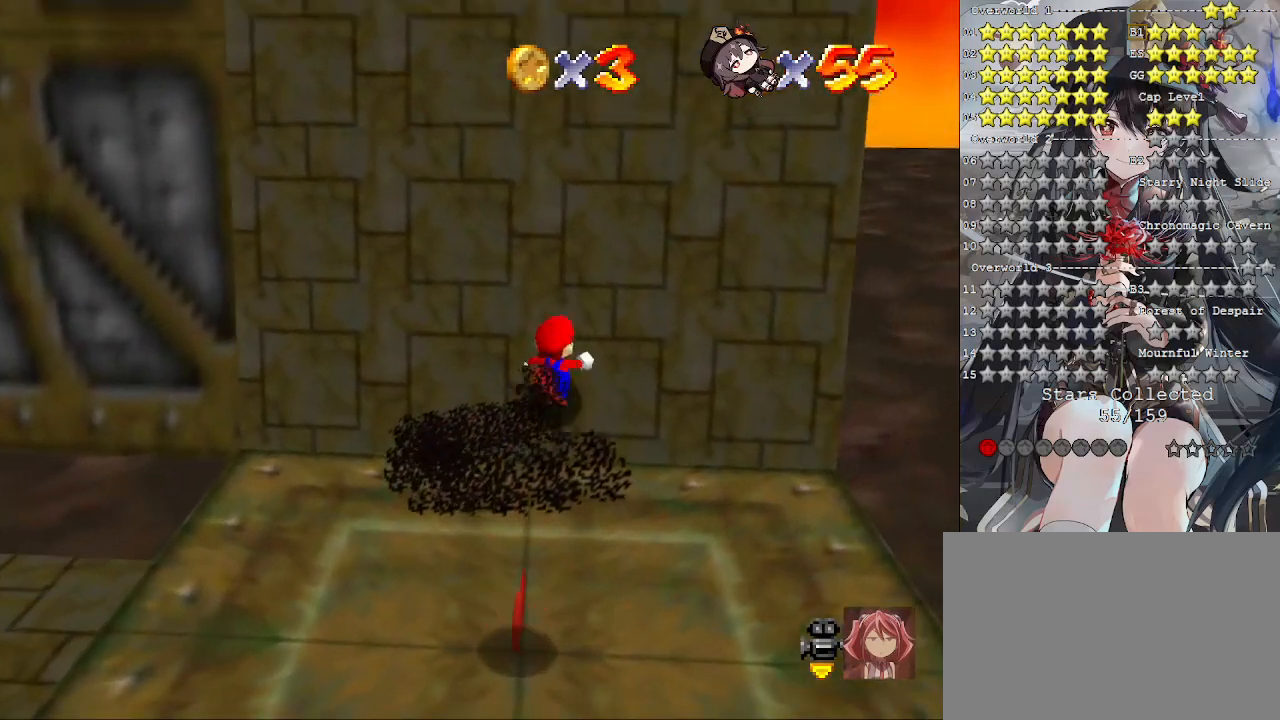
{"buttons": [], "left_stick": "up-right", "right_stick": "center", "events": []}
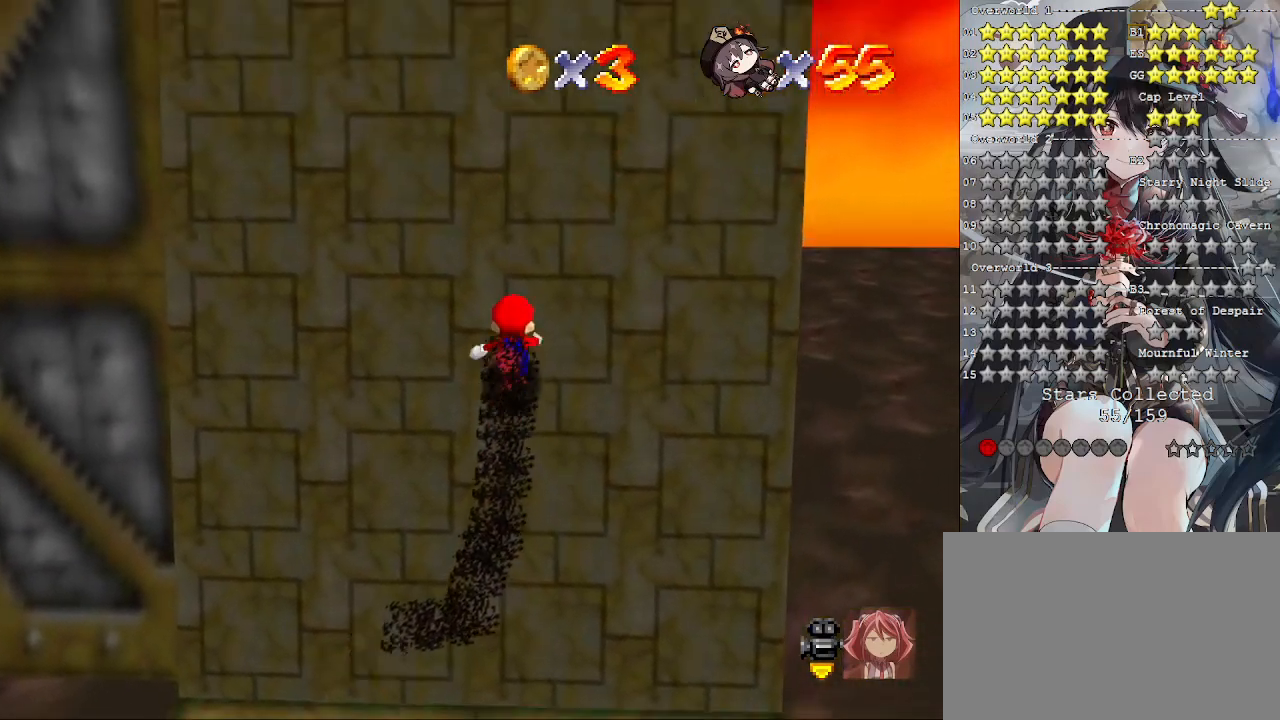
{"buttons": [], "left_stick": "up-right", "right_stick": "center", "events": []}
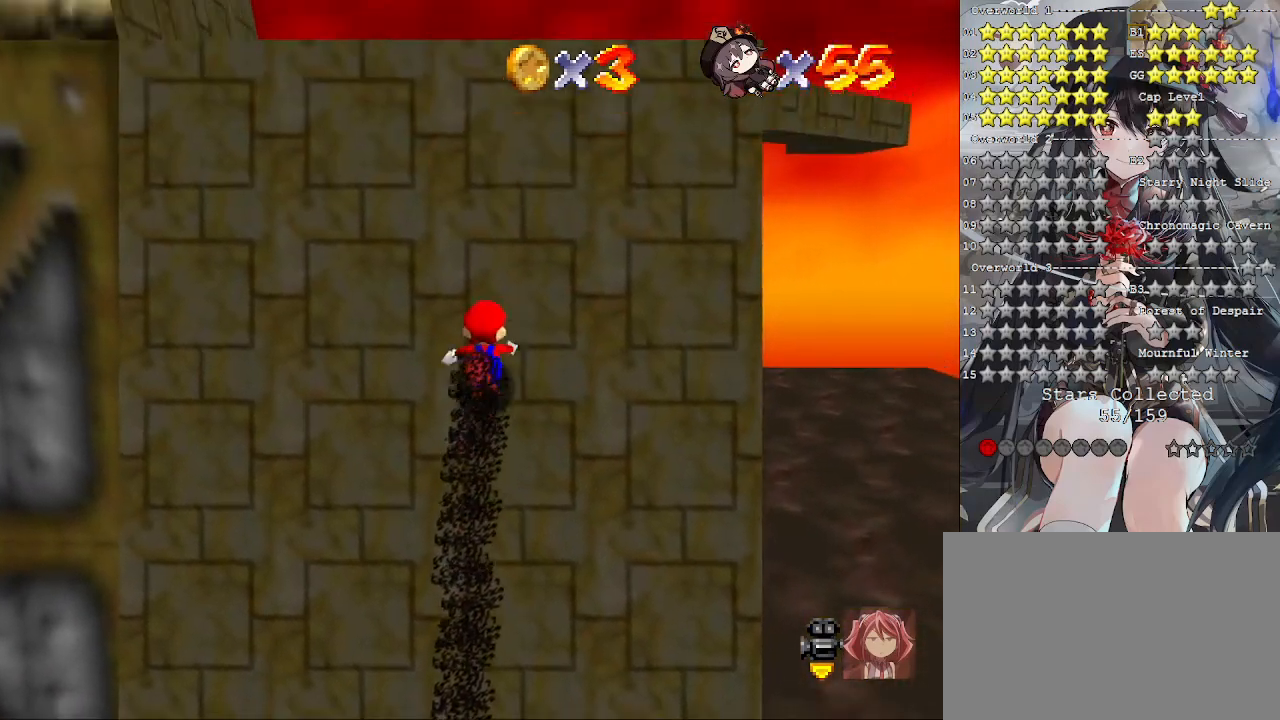
{"buttons": [], "left_stick": "up-right", "right_stick": "center", "events": []}
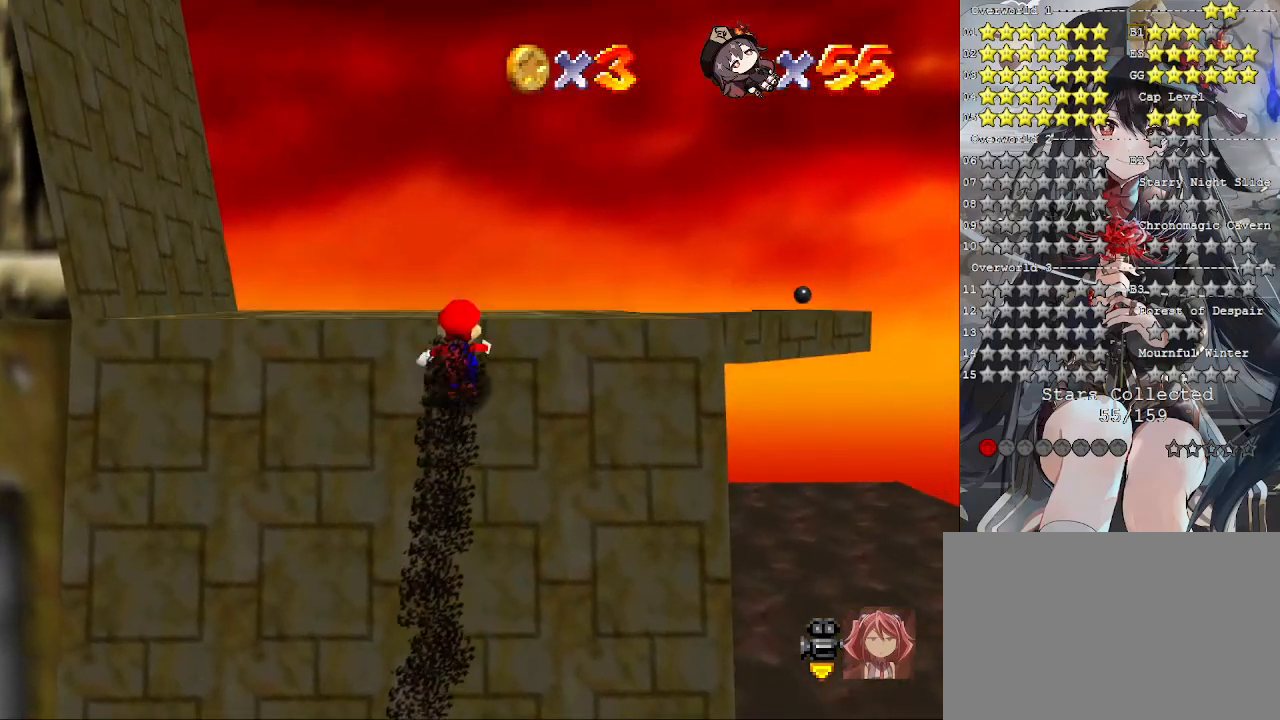
{"buttons": [], "left_stick": "up-right", "right_stick": "center", "events": []}
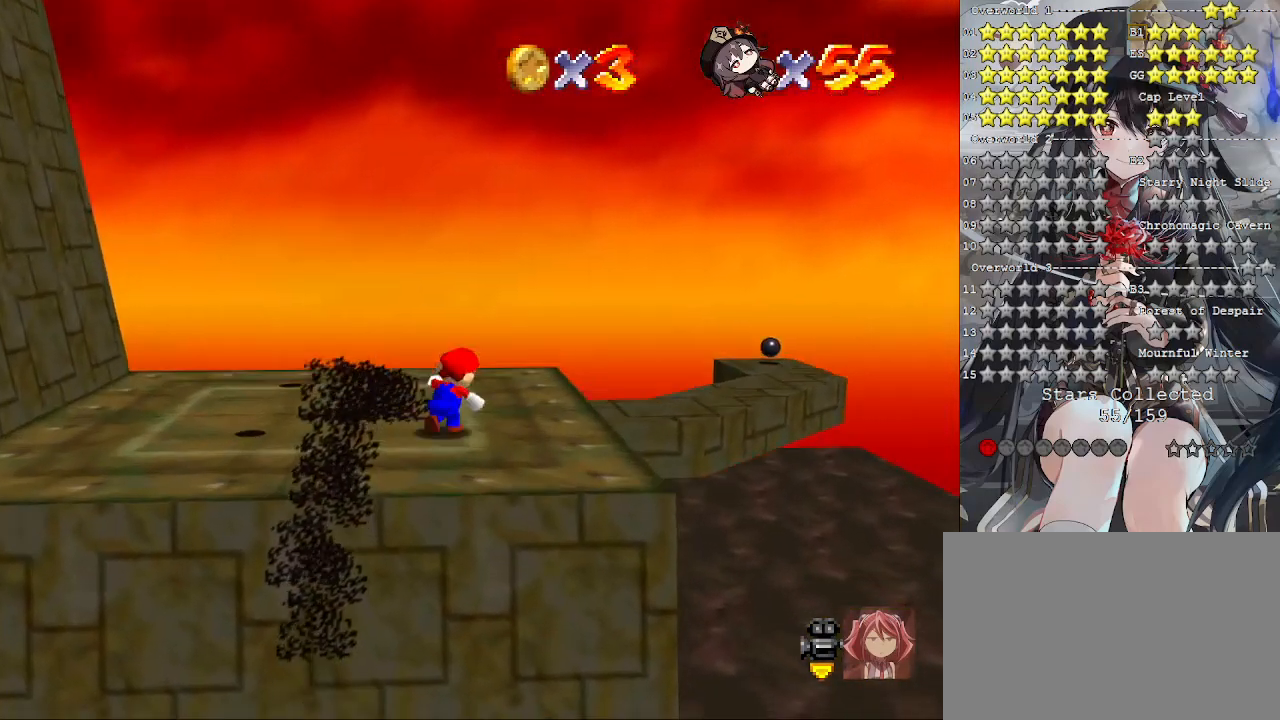
{"buttons": [], "left_stick": "up-right", "right_stick": "center", "events": []}
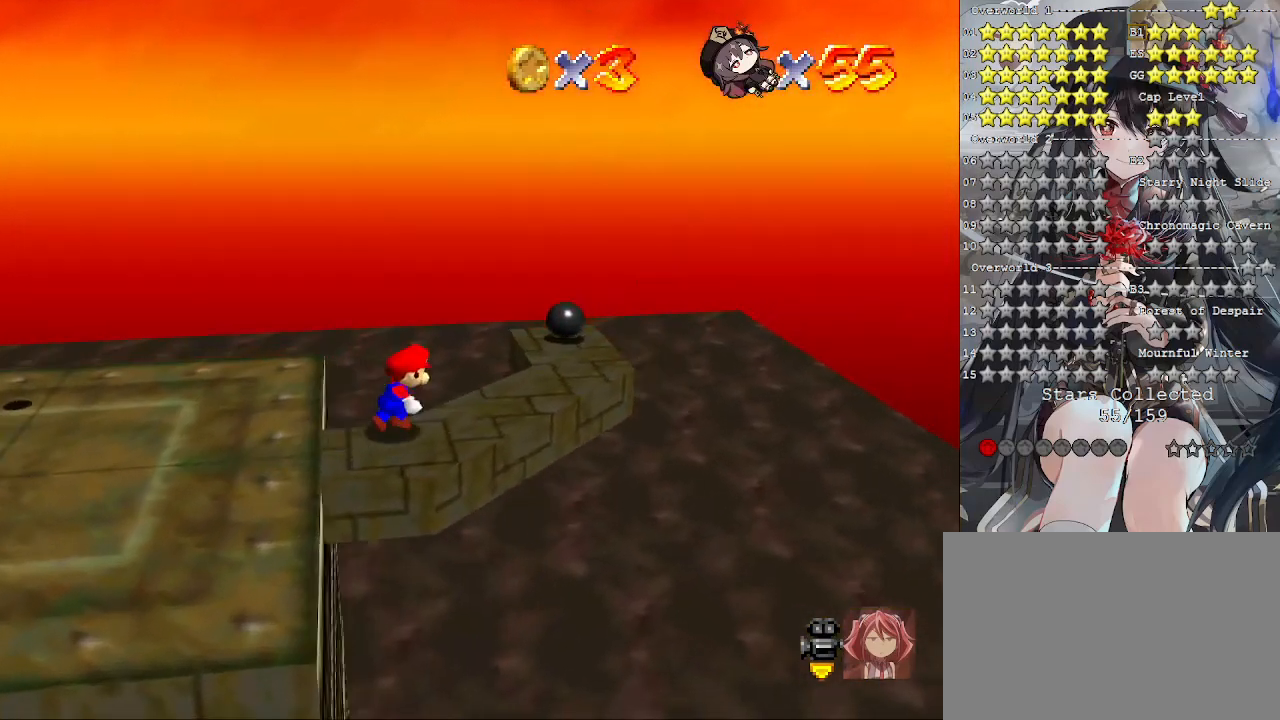
{"buttons": [], "left_stick": "center", "right_stick": "center", "events": [[200, "left_stick", "left"], [500, "left_stick", "center"]]}
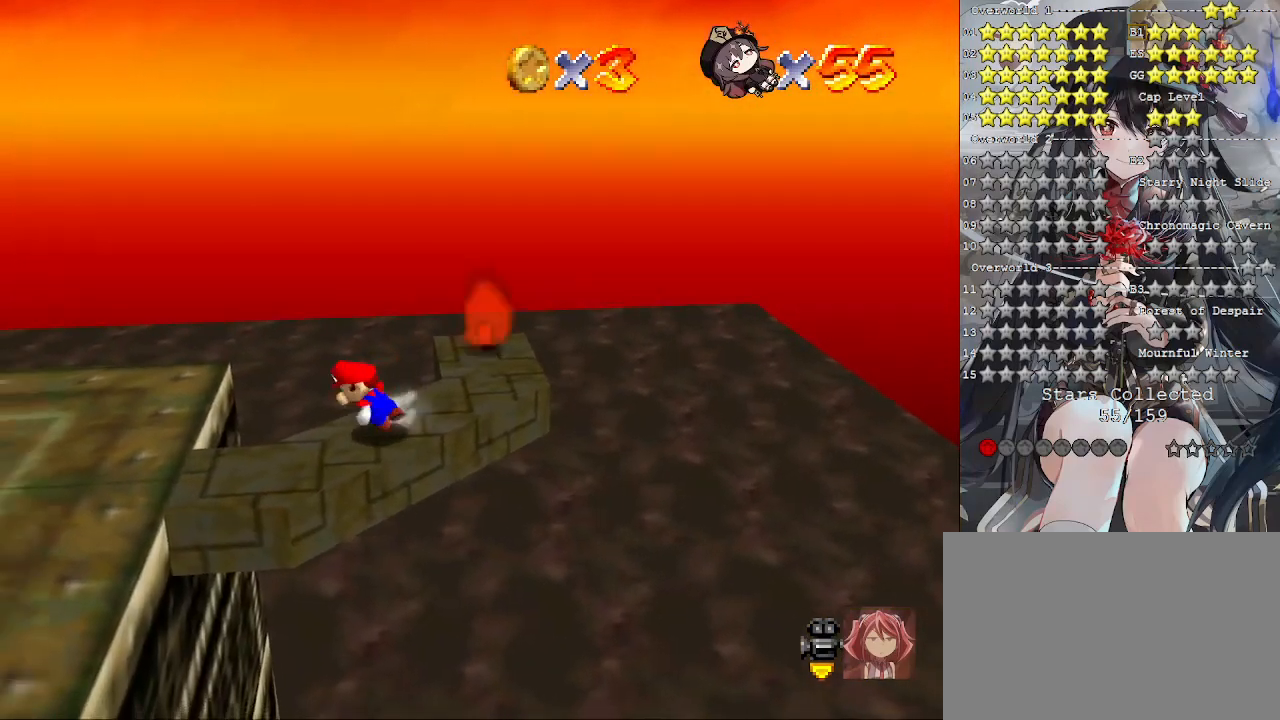
{"buttons": [], "left_stick": "center", "right_stick": "center", "events": [[267, "left_stick", "down-left"], [500, "left_stick", "center"]]}